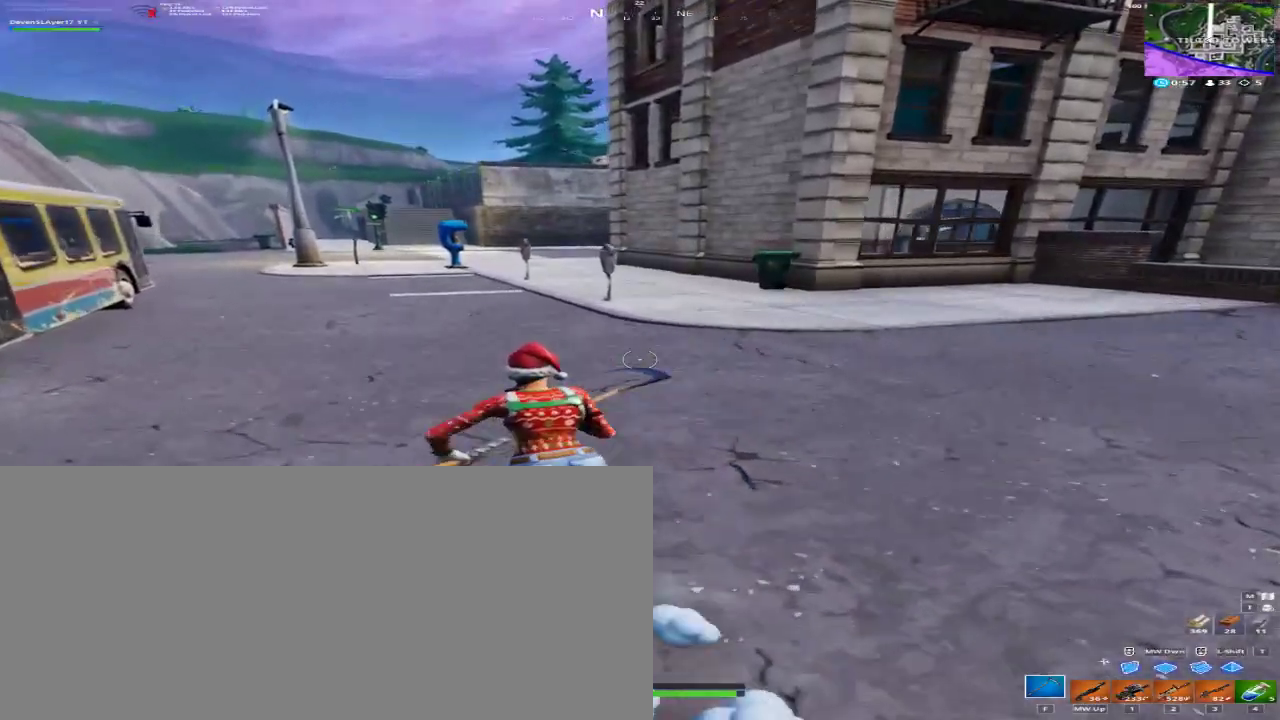
Gameplay with keyboard and mouse; each line is a JSON object with the keys and mouse buttons held at the frame after it. "events" lists presses ("down") and releases ("up") of "1", "2", "3", "4", "a", "alt", "c", "caps_lock", "ctrl", "d", "e", "f", "q", "r", "s", "shift", "space", "super", "tab", "tilde", "v", "w", "x", "z", "mouse_left", "mouse_right", "mouse_mb4" and "mouse_mb5" between this image and that frame as [ms after this image, input, new state], when the widget could be followed in between. "mouse_left", "mouse_right", "mouse_mb4", "mouse_mb5" = the "left", "right", "mb4", "mb5" buttons of the "mouse" list. No other keys are recorded. Mouse movement is not recorded.
{"keys": ["a", "w"], "mouse": [], "events": [[200, "d", "up"], [300, "d", "down"], [467, "d", "up"]]}
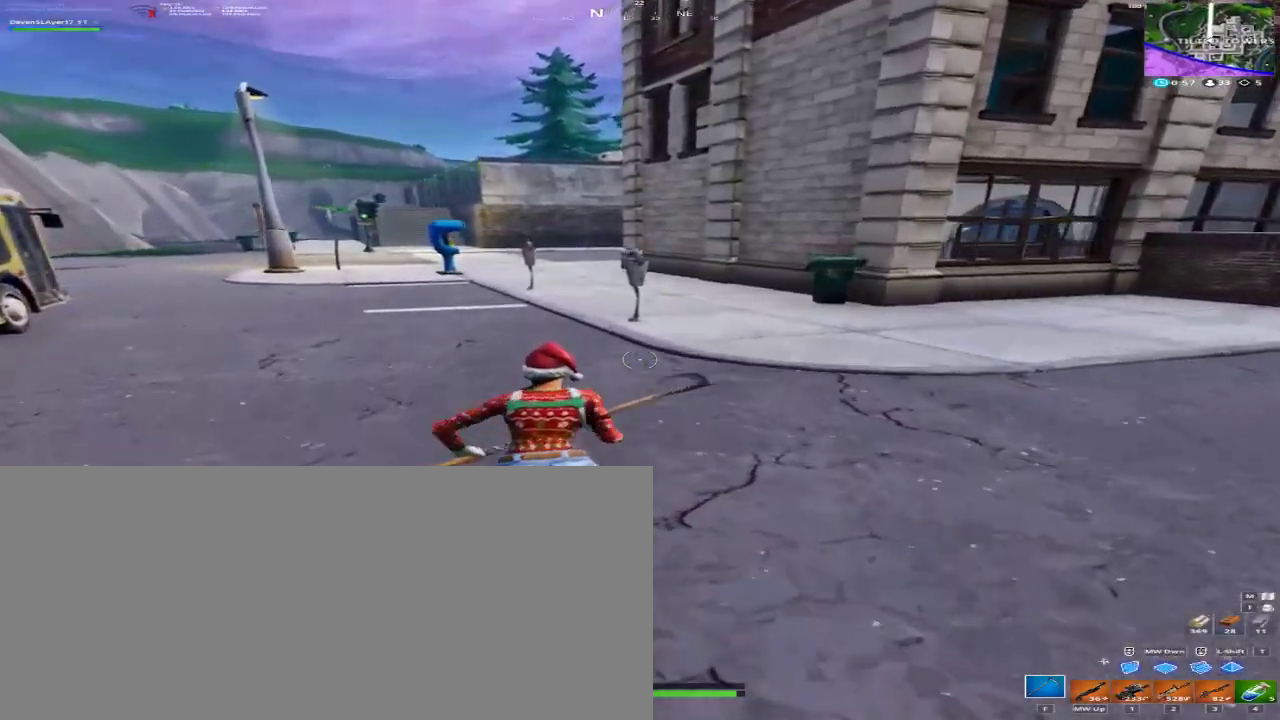
{"keys": ["a", "d", "w"], "mouse": [], "events": [[67, "d", "down"], [300, "d", "up"], [500, "d", "down"]]}
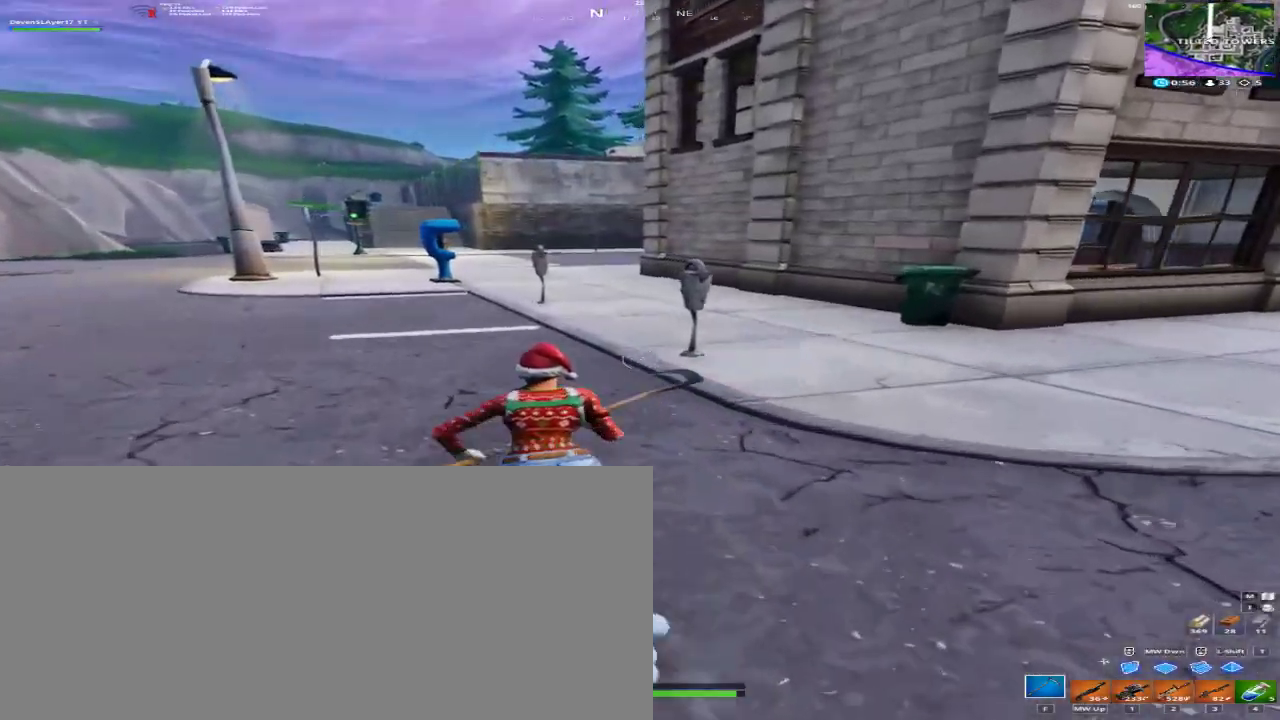
{"keys": ["a", "d", "w"], "mouse": [], "events": [[267, "d", "up"], [400, "d", "down"]]}
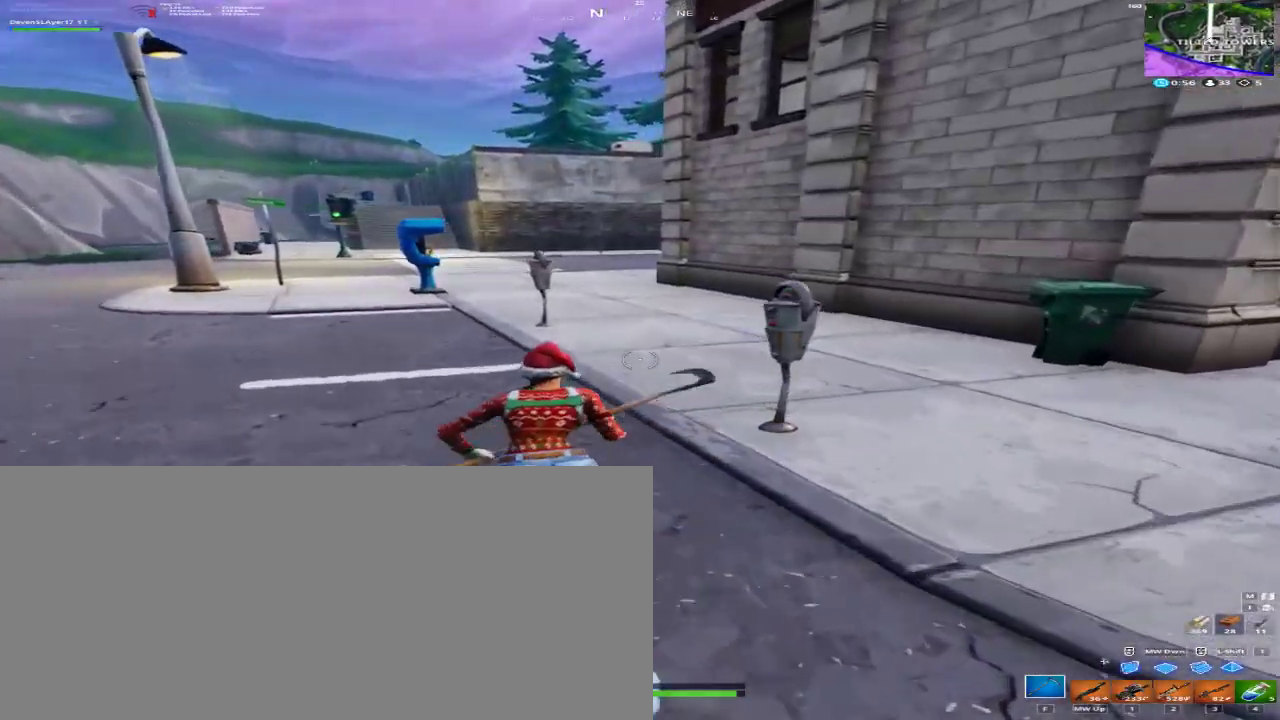
{"keys": ["a", "d", "w"], "mouse": [], "events": []}
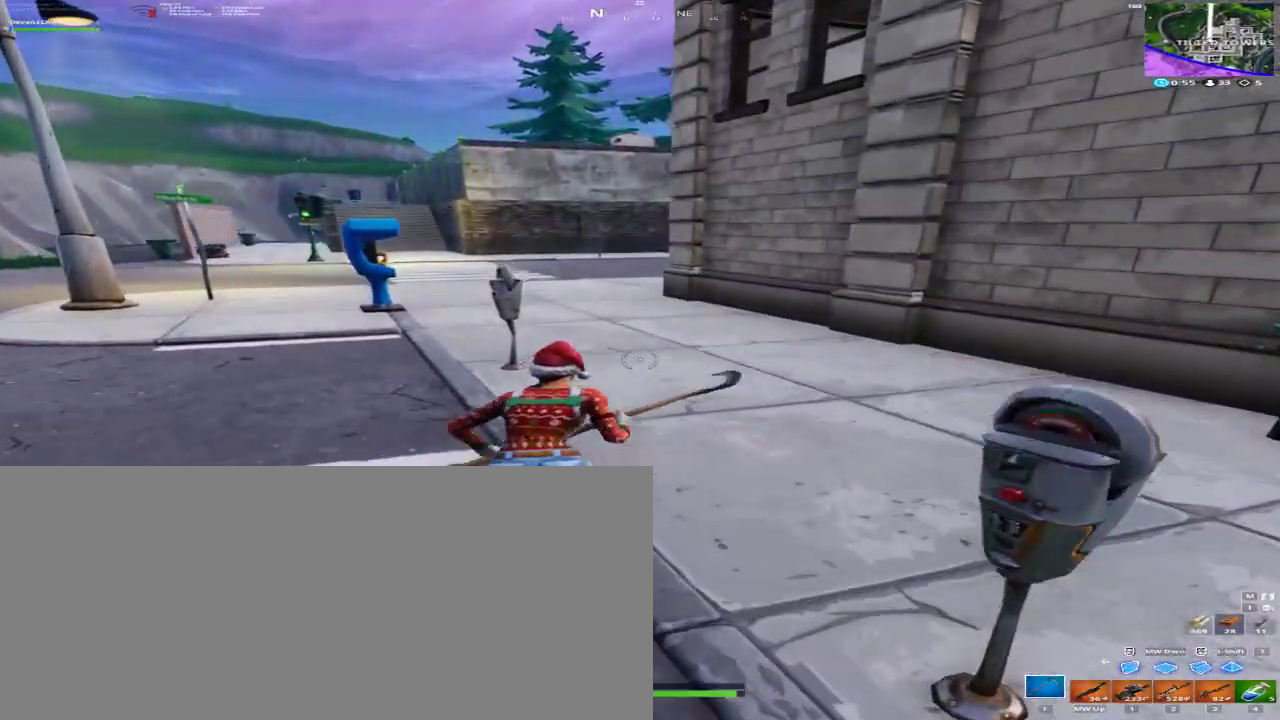
{"keys": ["a", "w"], "mouse": [], "events": [[100, "d", "up"]]}
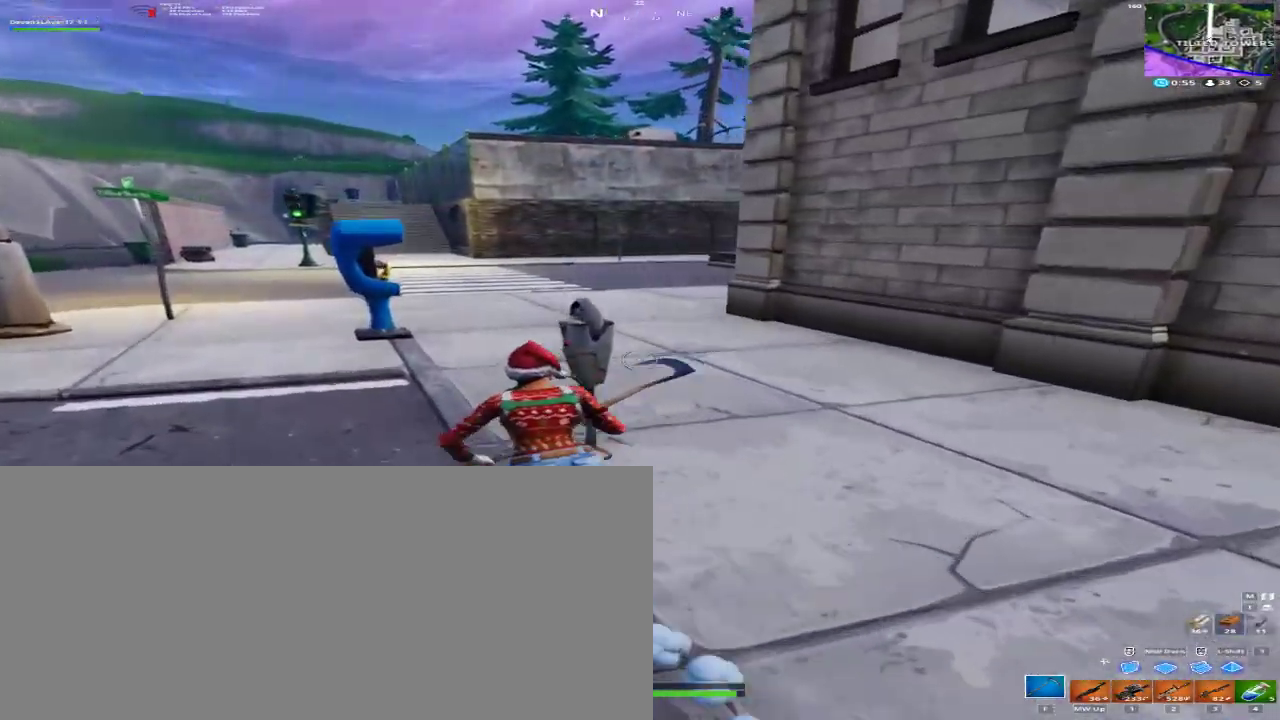
{"keys": ["a", "d", "w"], "mouse": [], "events": [[167, "d", "down"]]}
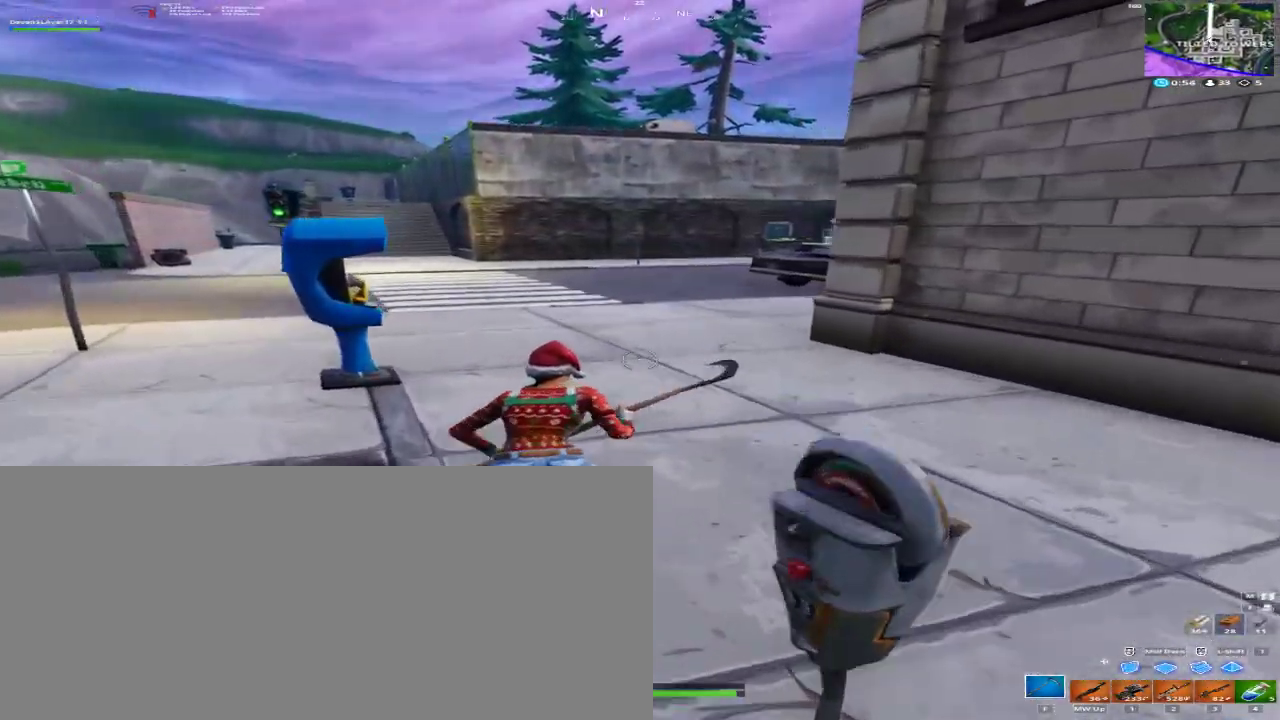
{"keys": ["a", "w"], "mouse": [], "events": [[33, "a", "up"], [100, "a", "down"], [233, "d", "up"]]}
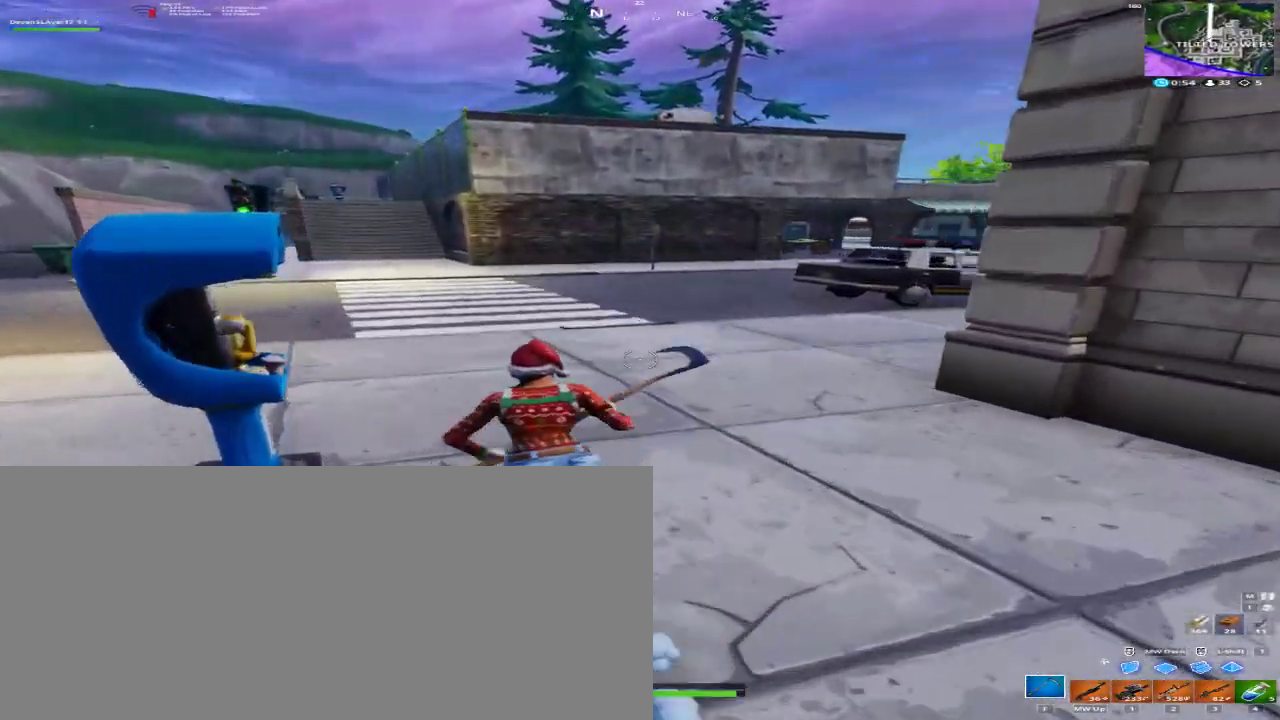
{"keys": ["d", "w"], "mouse": [], "events": [[200, "a", "up"], [200, "d", "down"]]}
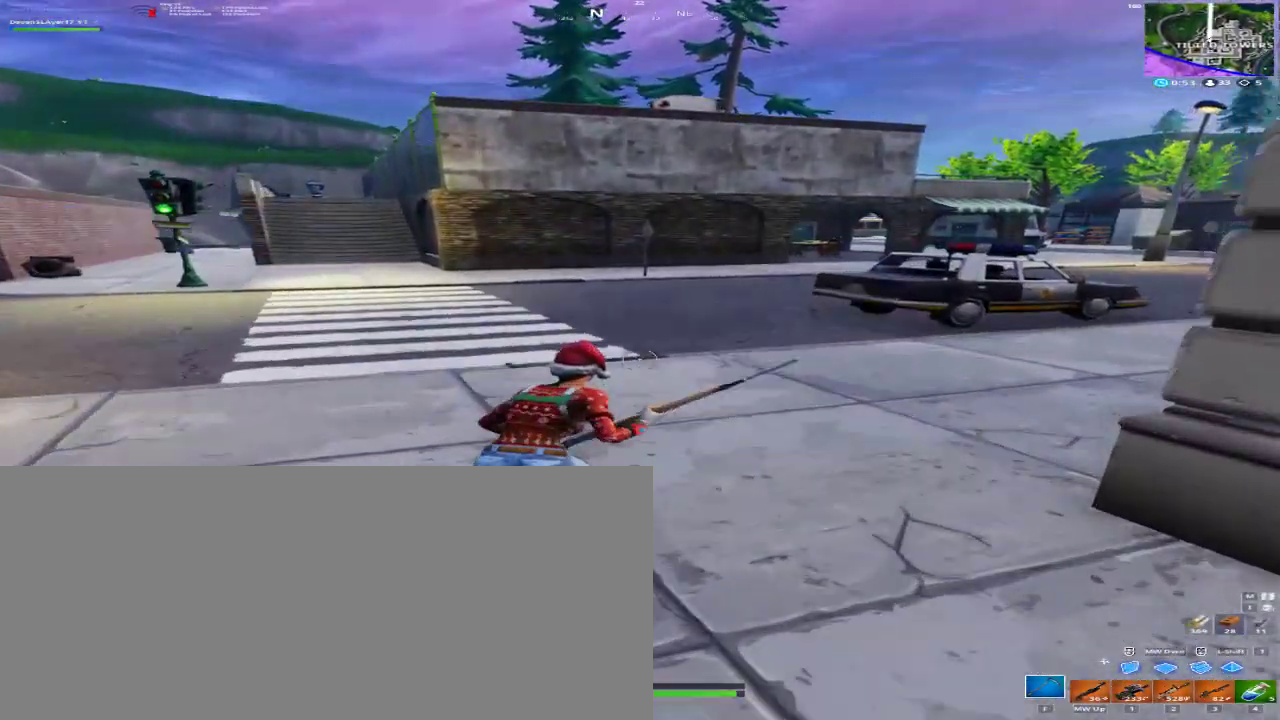
{"keys": ["d", "w"], "mouse": [], "events": [[133, "a", "down"], [267, "d", "up"], [367, "d", "down"], [500, "a", "up"]]}
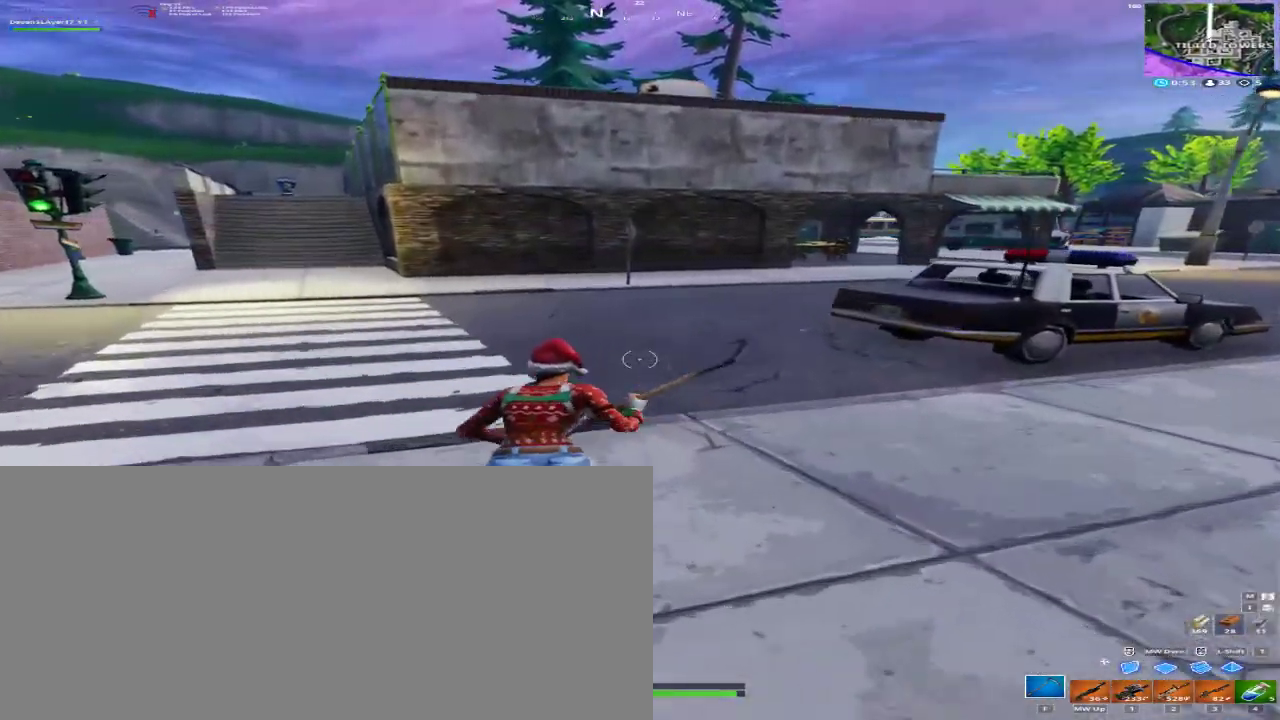
{"keys": ["d", "w"], "mouse": [], "events": [[233, "a", "down"], [467, "a", "up"]]}
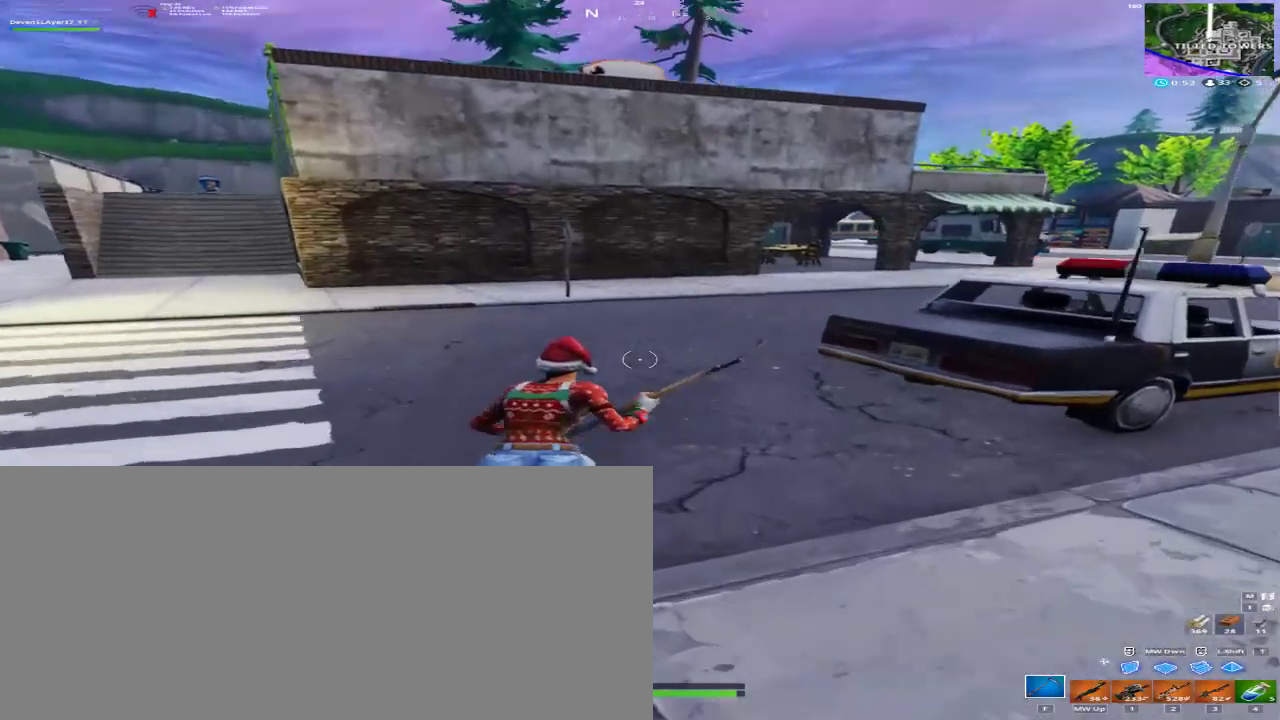
{"keys": ["a", "w"], "mouse": [], "events": [[100, "a", "down"], [100, "d", "up"]]}
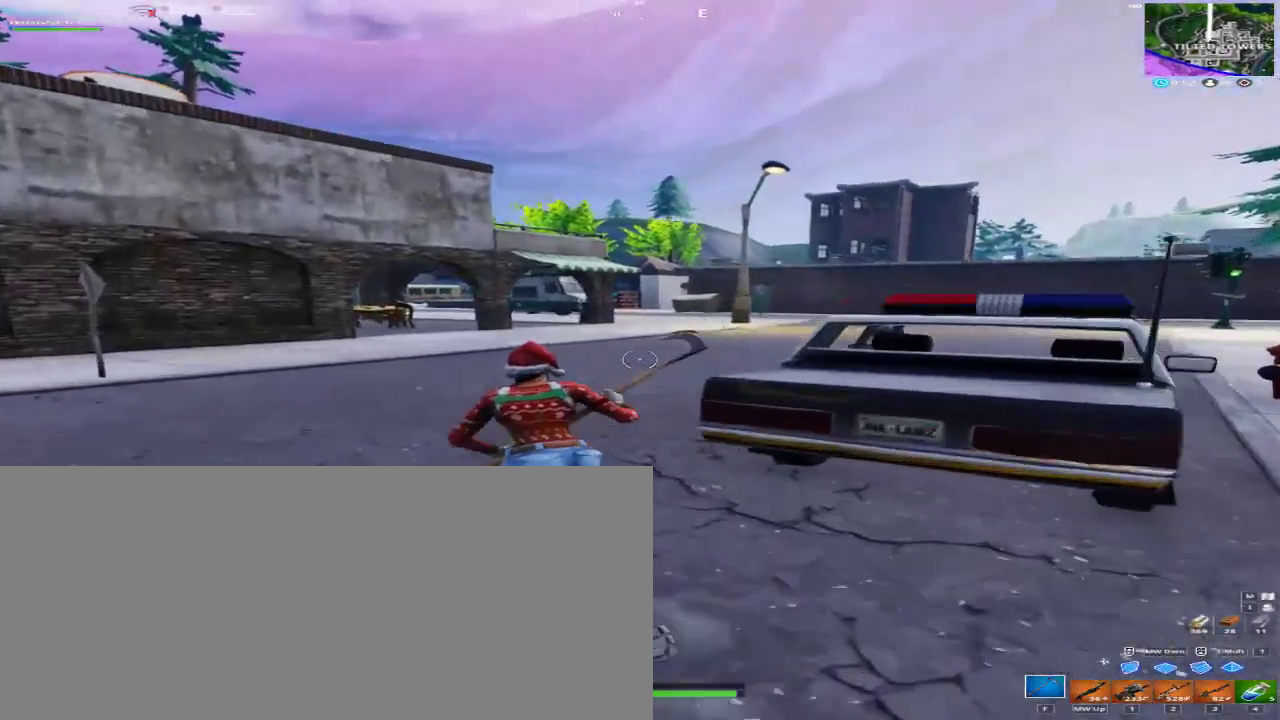
{"keys": ["w"], "mouse": [], "events": [[367, "3", "down"], [400, "a", "up"], [500, "3", "up"]]}
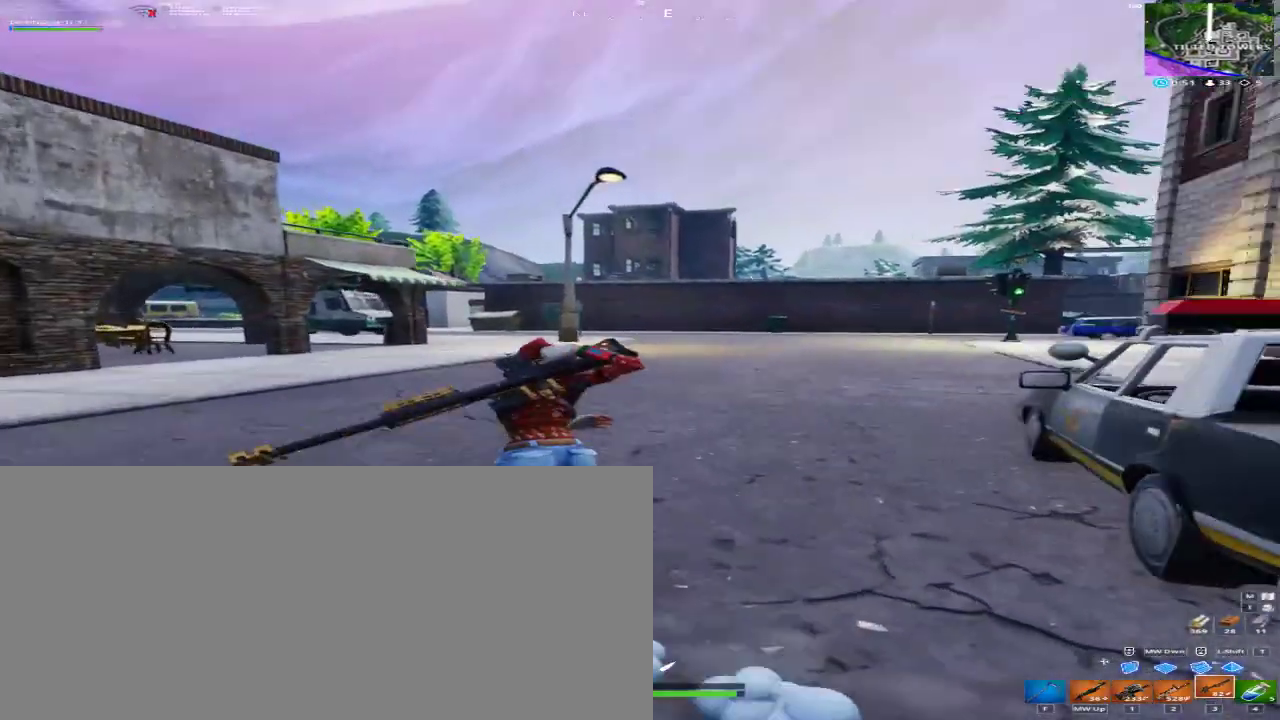
{"keys": ["a", "d", "w"], "mouse": [], "events": [[133, "a", "down"], [433, "d", "down"]]}
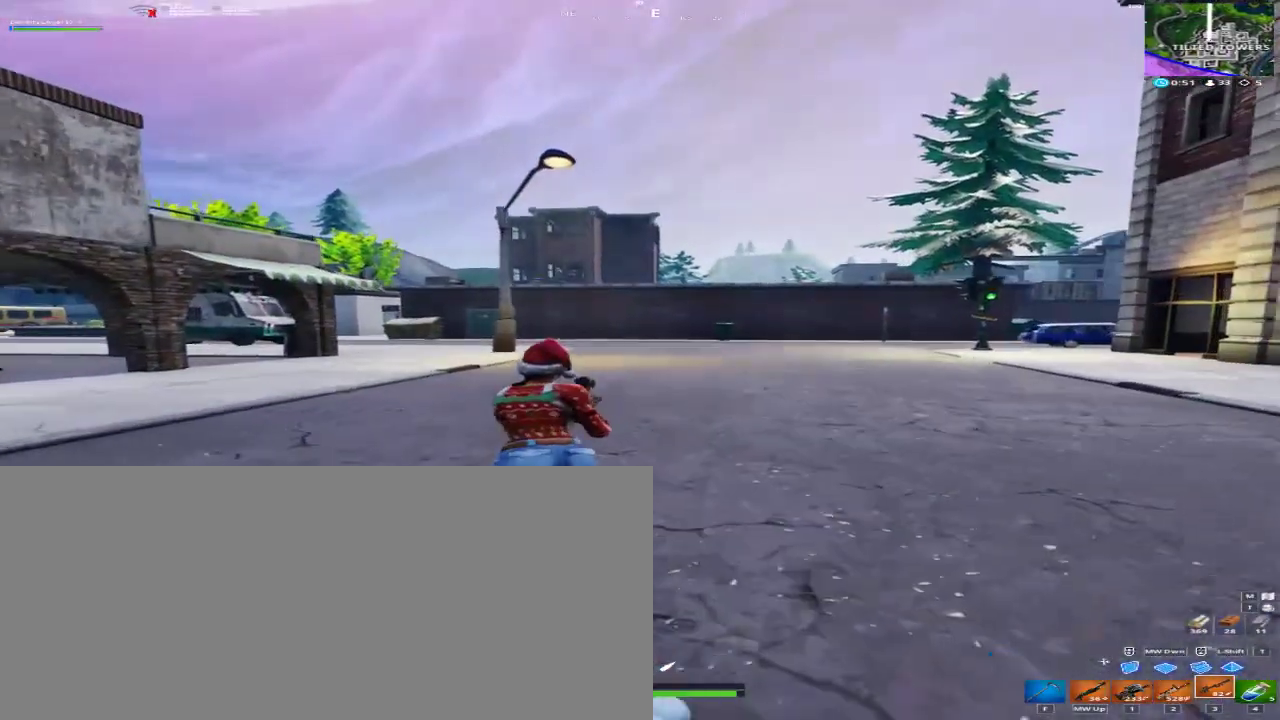
{"keys": ["a", "w"], "mouse": [], "events": [[200, "d", "up"], [200, "space", "down"], [433, "space", "up"]]}
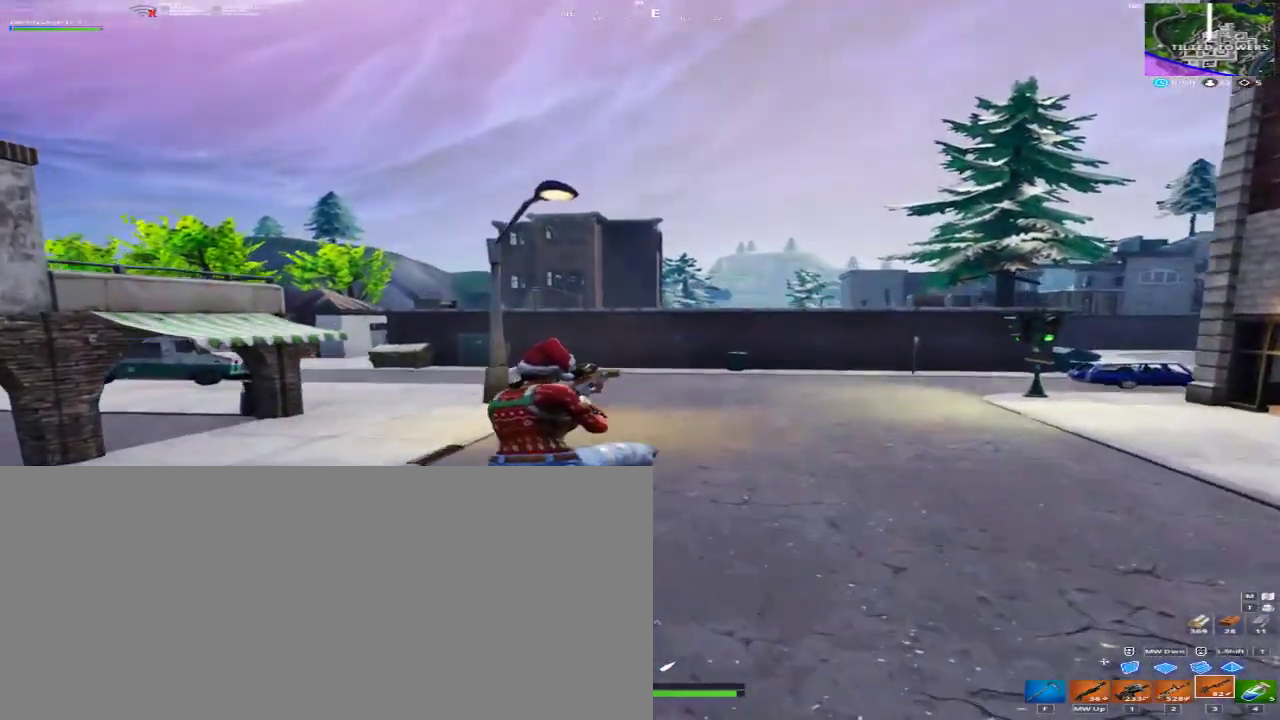
{"keys": ["a", "w"], "mouse": [], "events": []}
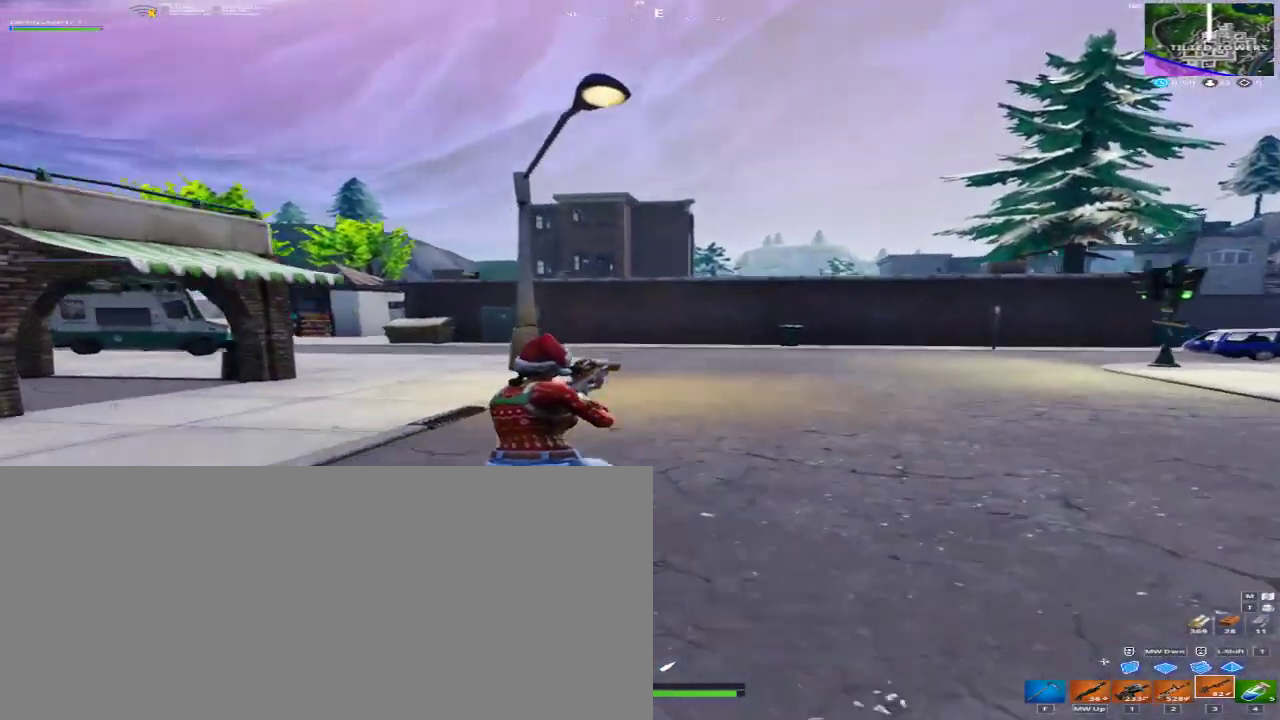
{"keys": ["a", "w"], "mouse": [], "events": [[300, "space", "down"], [467, "space", "up"]]}
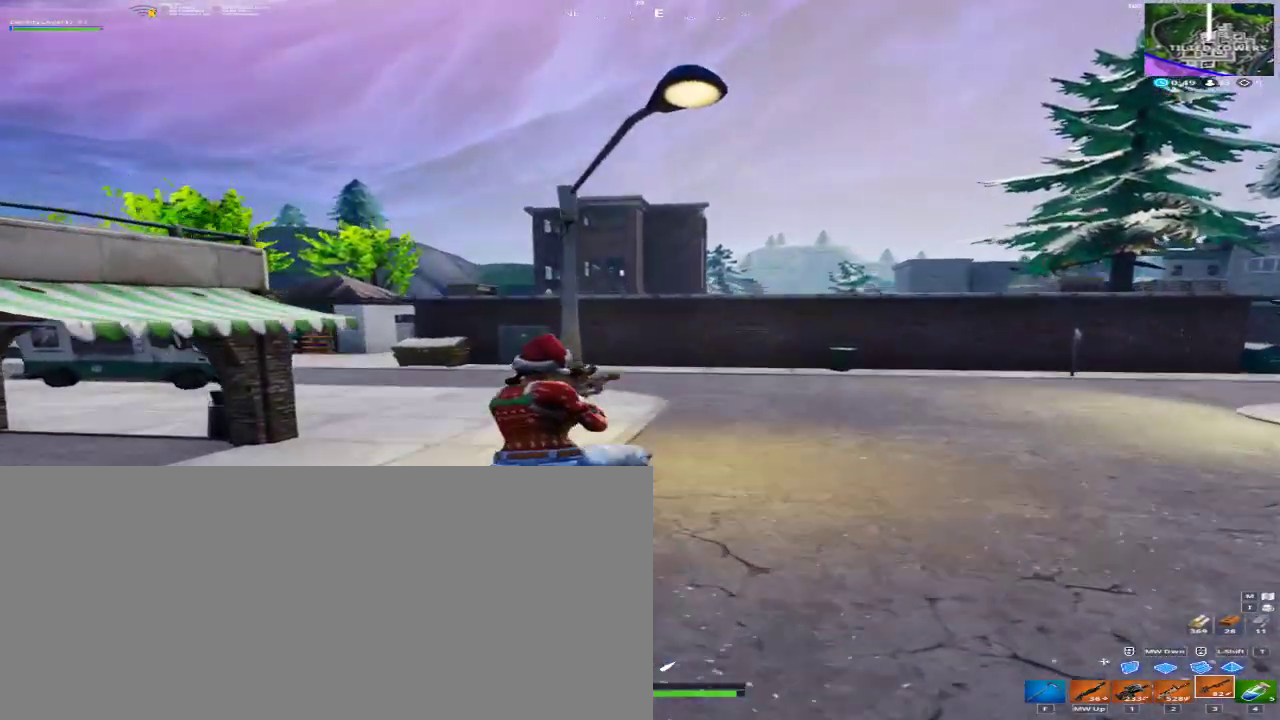
{"keys": ["a", "w"], "mouse": [], "events": []}
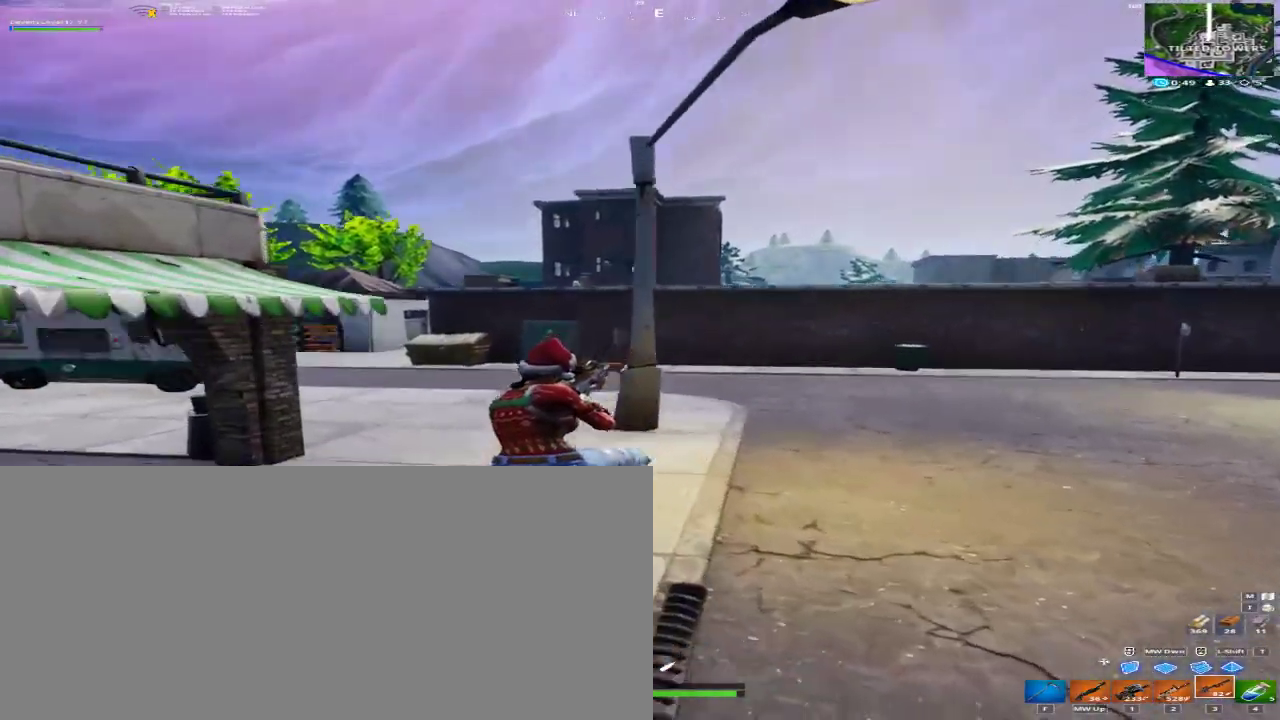
{"keys": ["a", "space", "w"], "mouse": [], "events": [[467, "space", "down"]]}
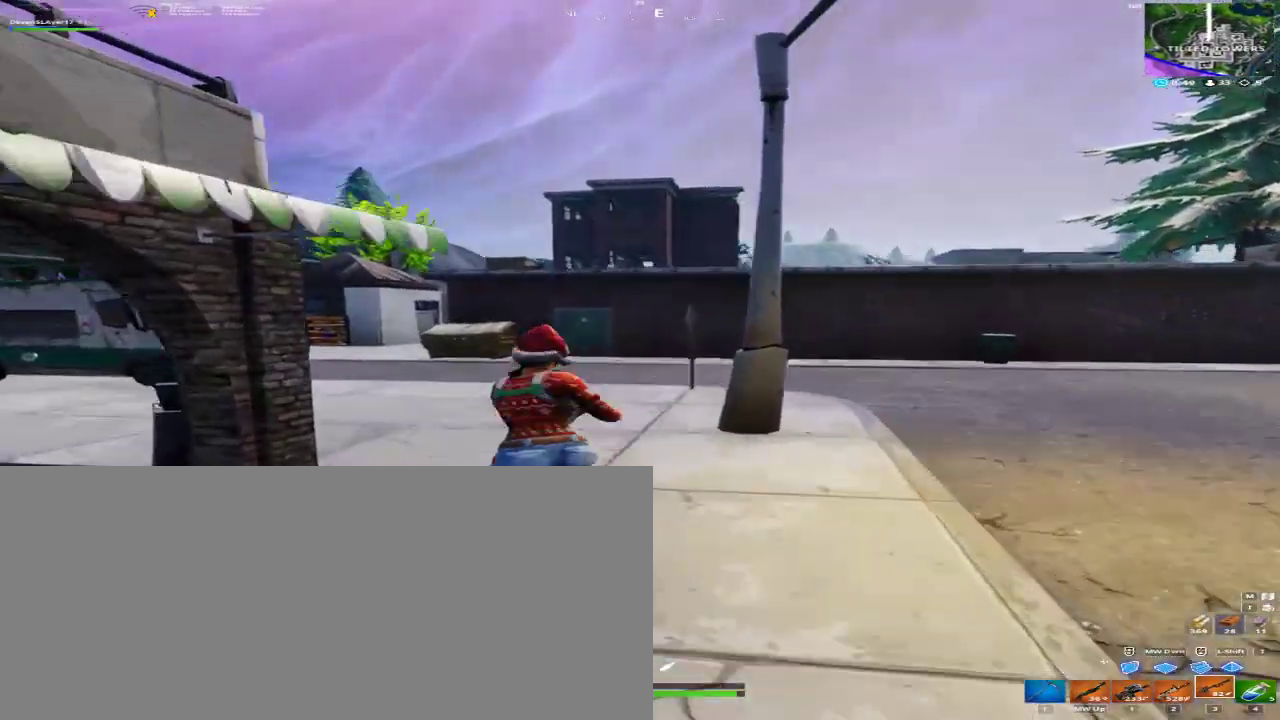
{"keys": ["a", "d", "w"], "mouse": [], "events": [[200, "space", "up"], [433, "d", "down"]]}
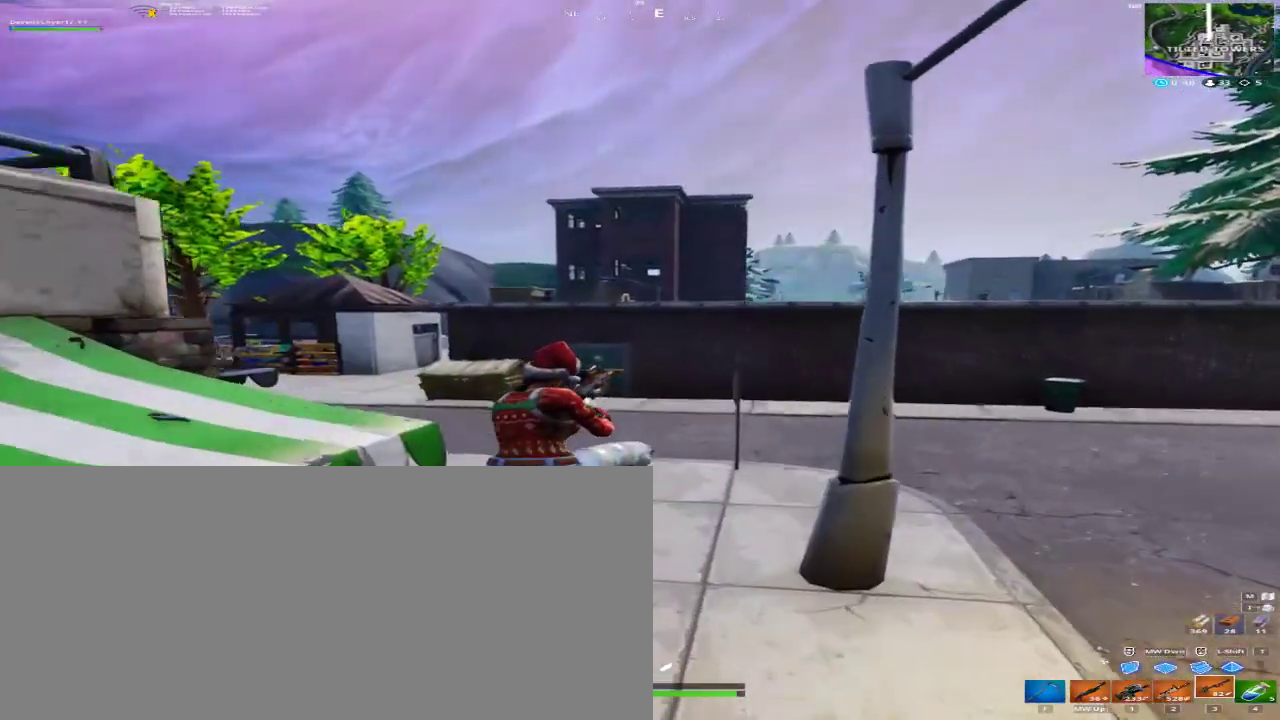
{"keys": ["a", "w"], "mouse": [], "events": [[67, "a", "up"], [300, "d", "up"], [333, "a", "down"]]}
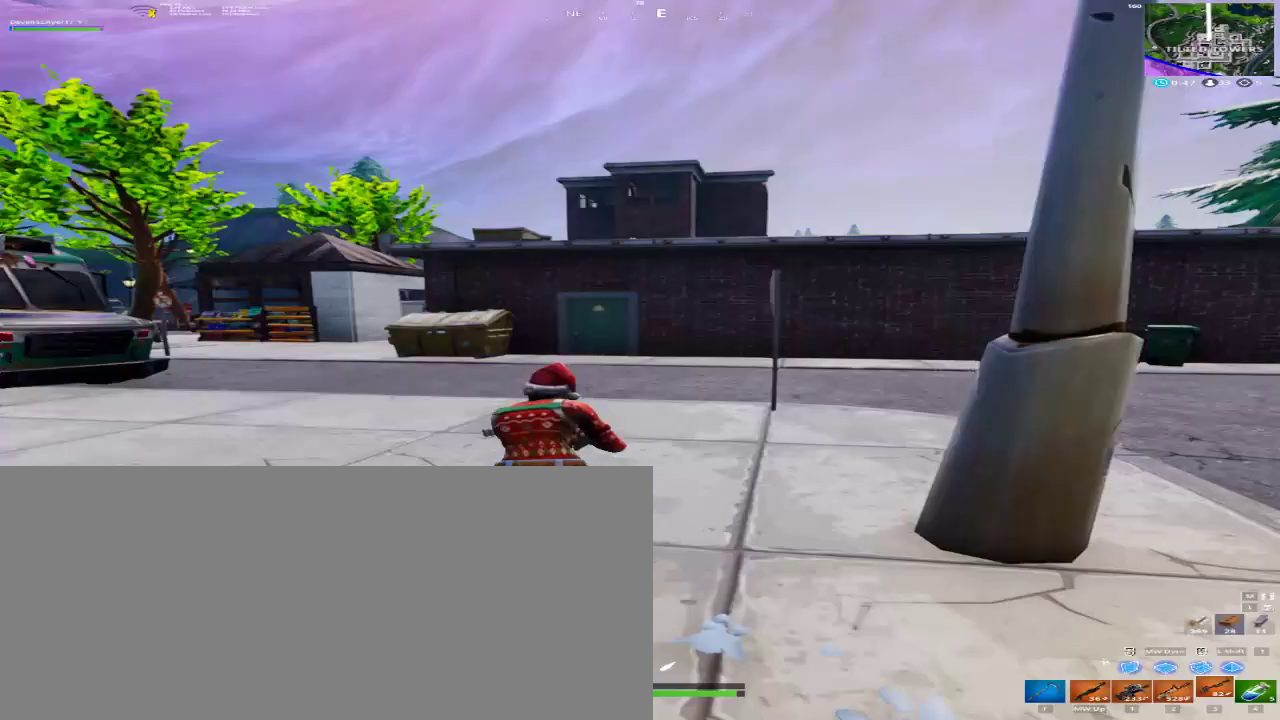
{"keys": ["d", "w"], "mouse": [], "events": [[267, "a", "up"], [267, "d", "down"]]}
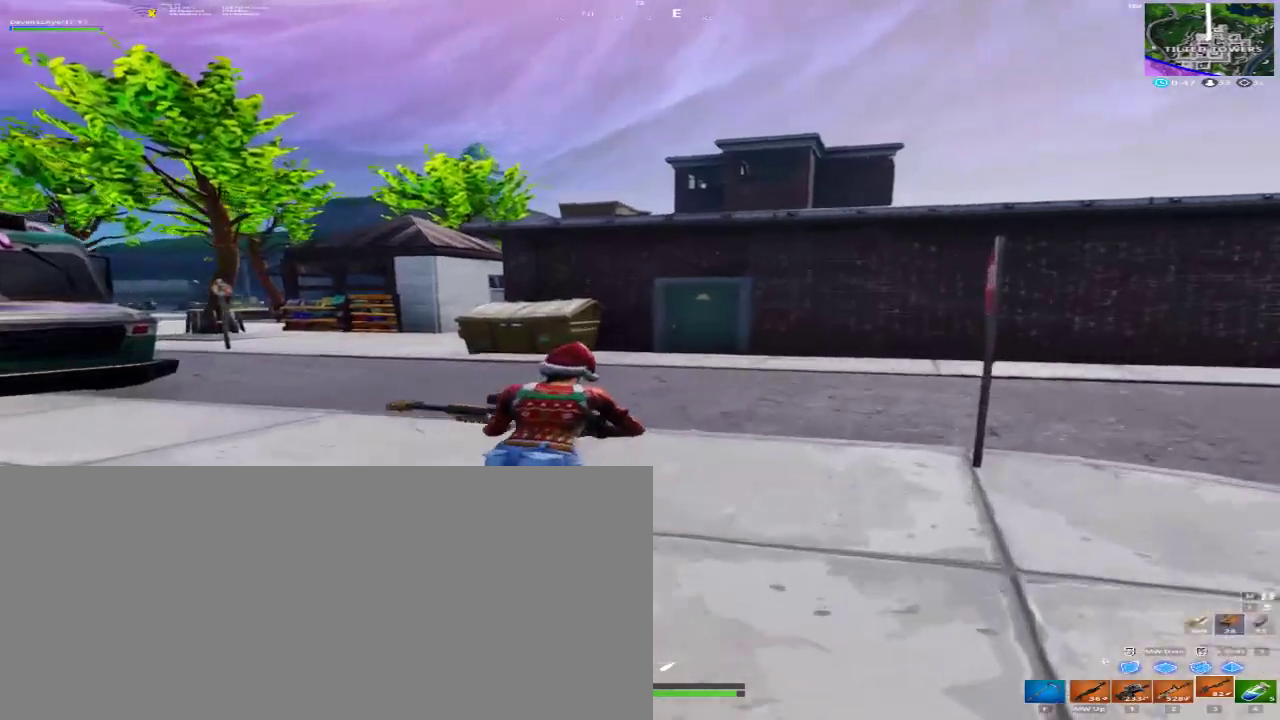
{"keys": ["a", "w"], "mouse": [], "events": [[33, "space", "down"], [100, "d", "up"], [200, "space", "up"], [367, "a", "down"]]}
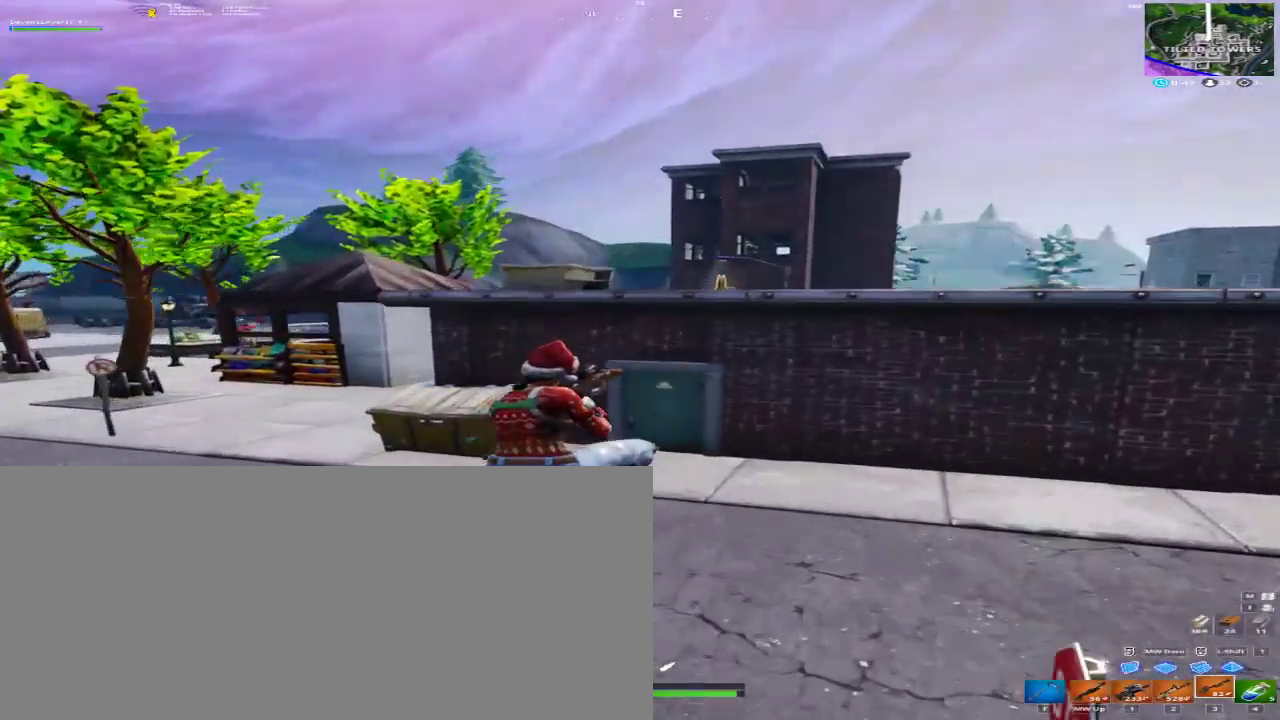
{"keys": ["a", "w"], "mouse": [], "events": [[167, "f", "down"], [333, "f", "up"]]}
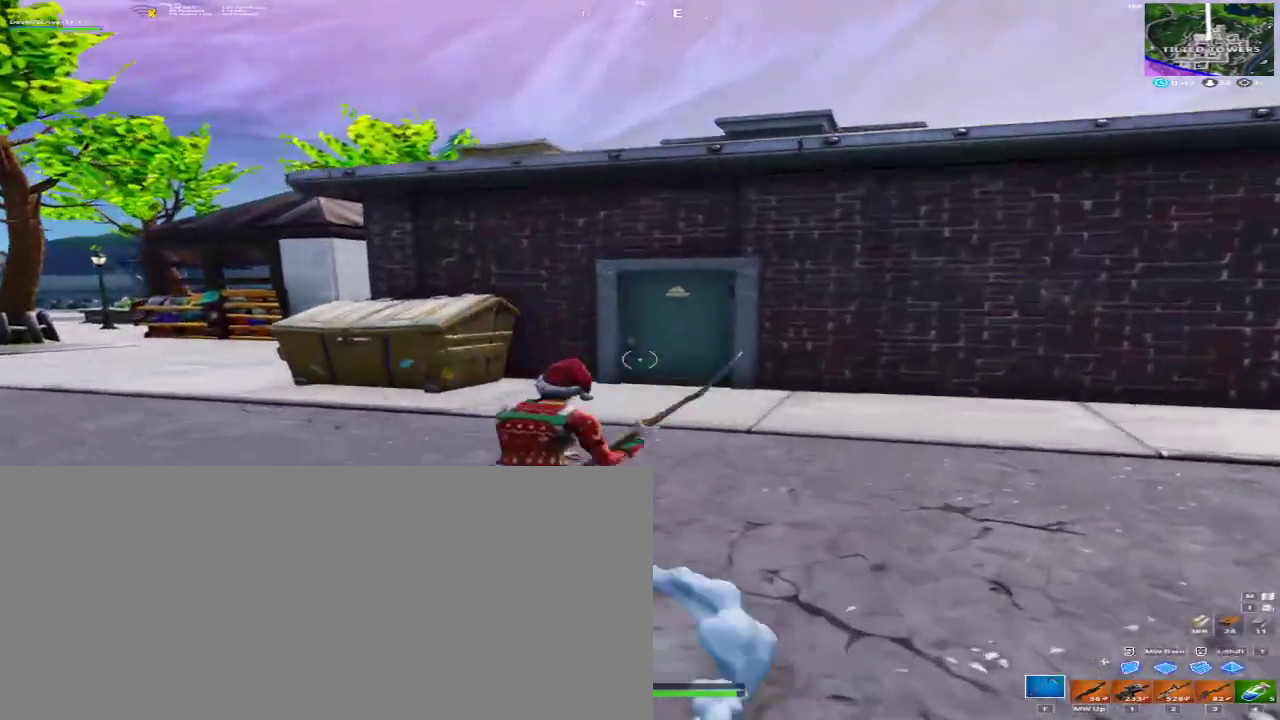
{"keys": ["w"], "mouse": [], "events": [[267, "a", "up"]]}
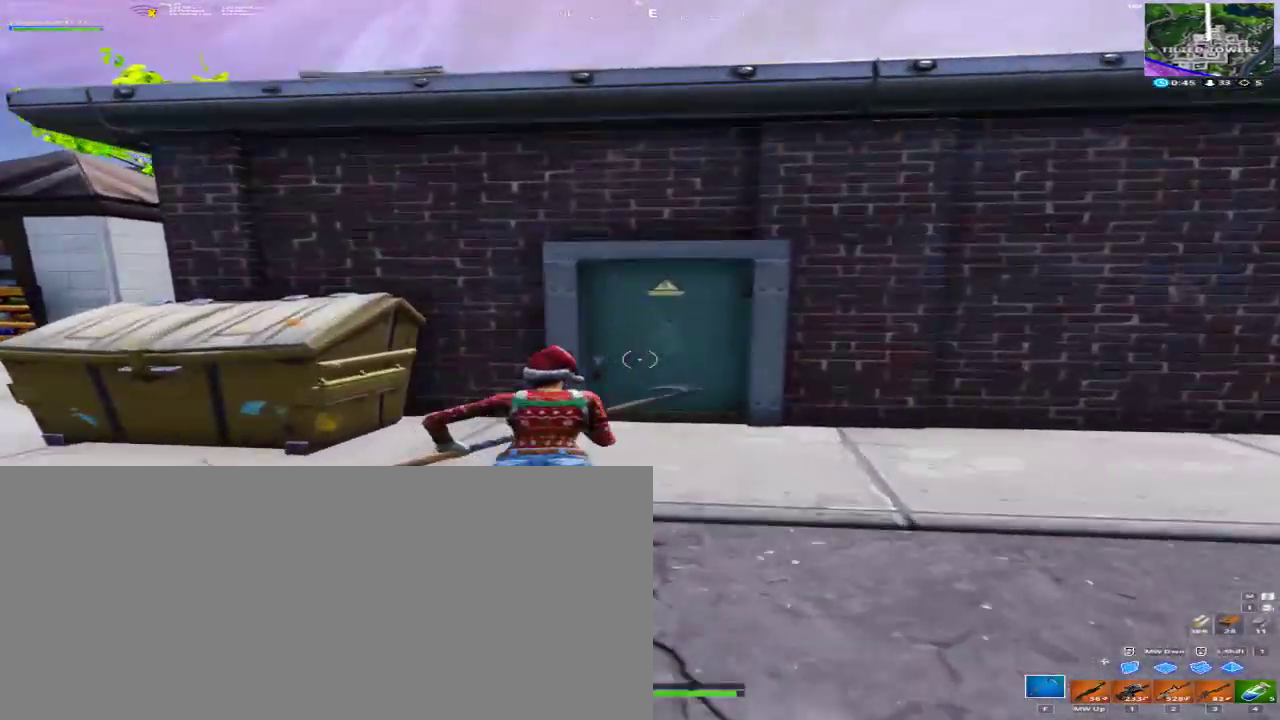
{"keys": ["d", "w"], "mouse": [], "events": [[200, "q", "down"], [300, "q", "up"], [467, "d", "down"]]}
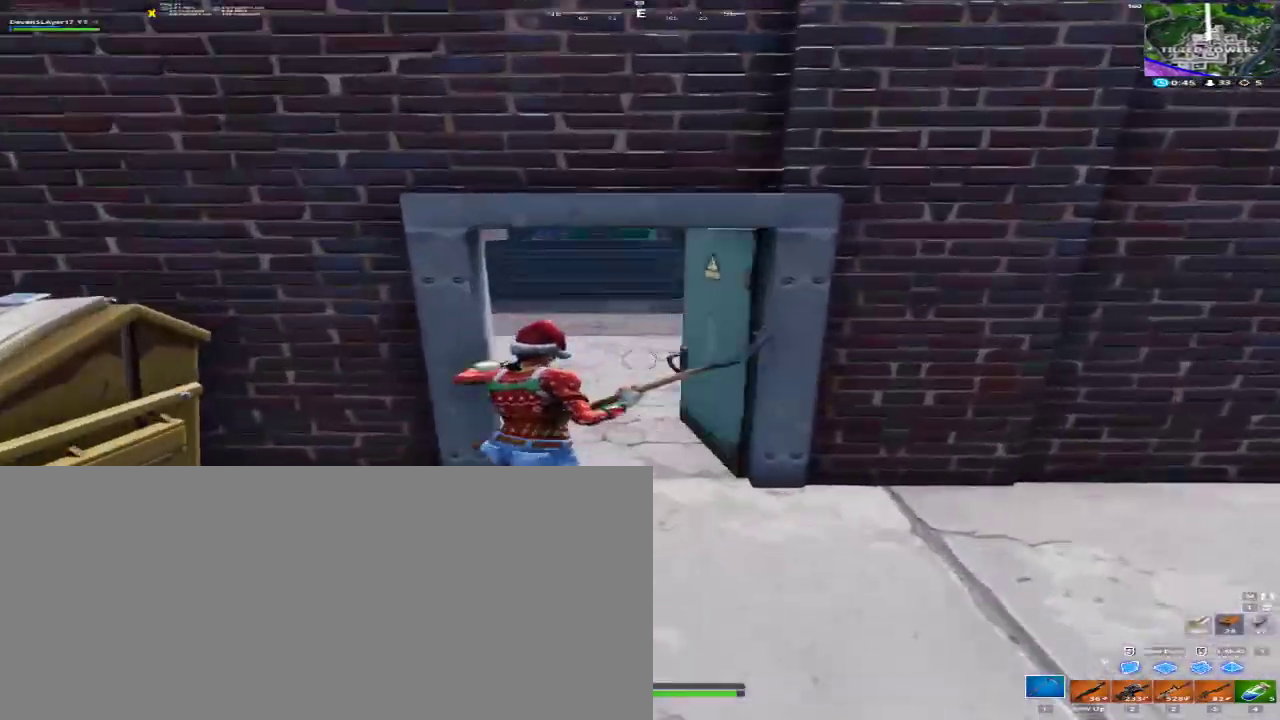
{"keys": ["w"], "mouse": [], "events": [[67, "d", "up"]]}
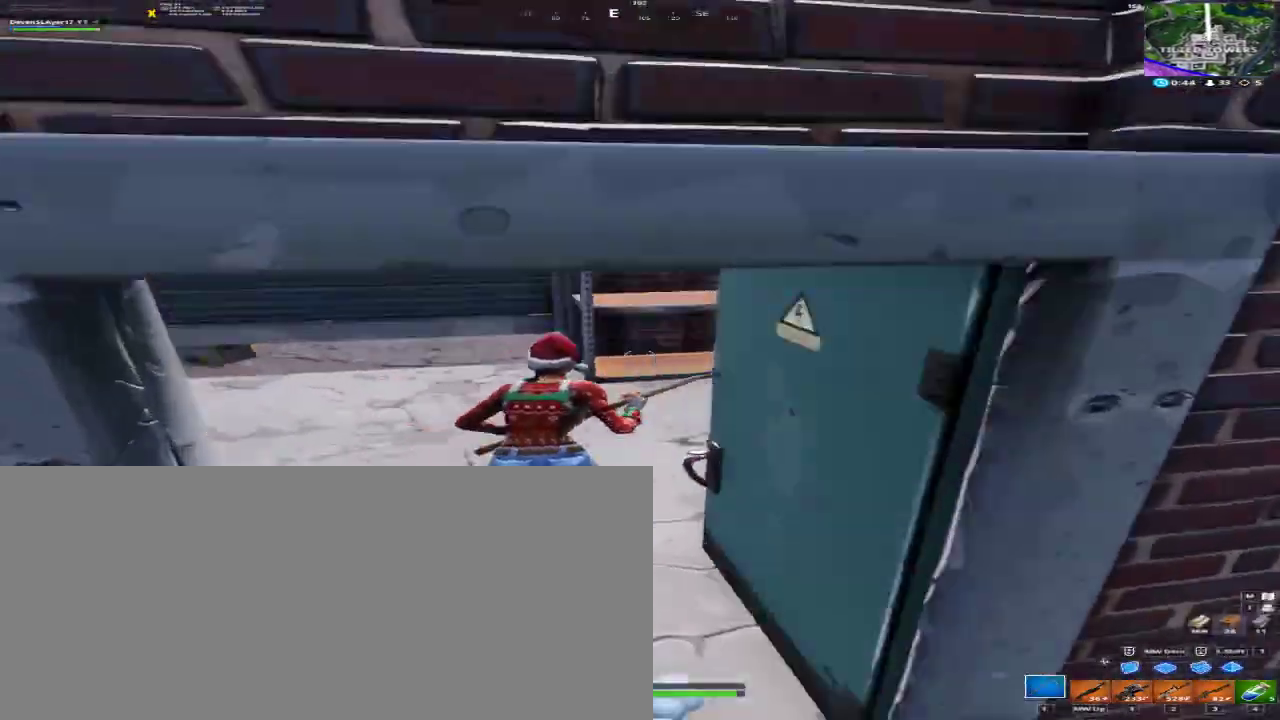
{"keys": ["q"], "mouse": [], "events": [[133, "d", "down"], [300, "q", "down"], [400, "d", "up"], [400, "w", "up"]]}
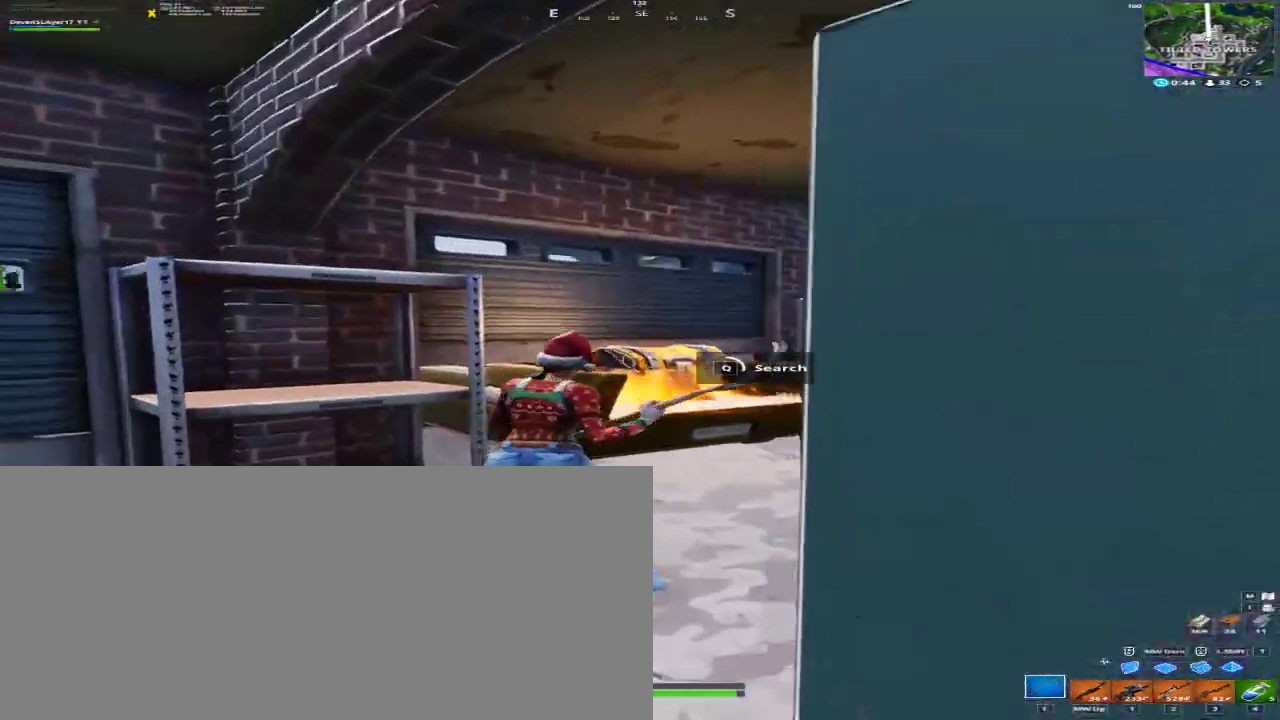
{"keys": ["q"], "mouse": [], "events": []}
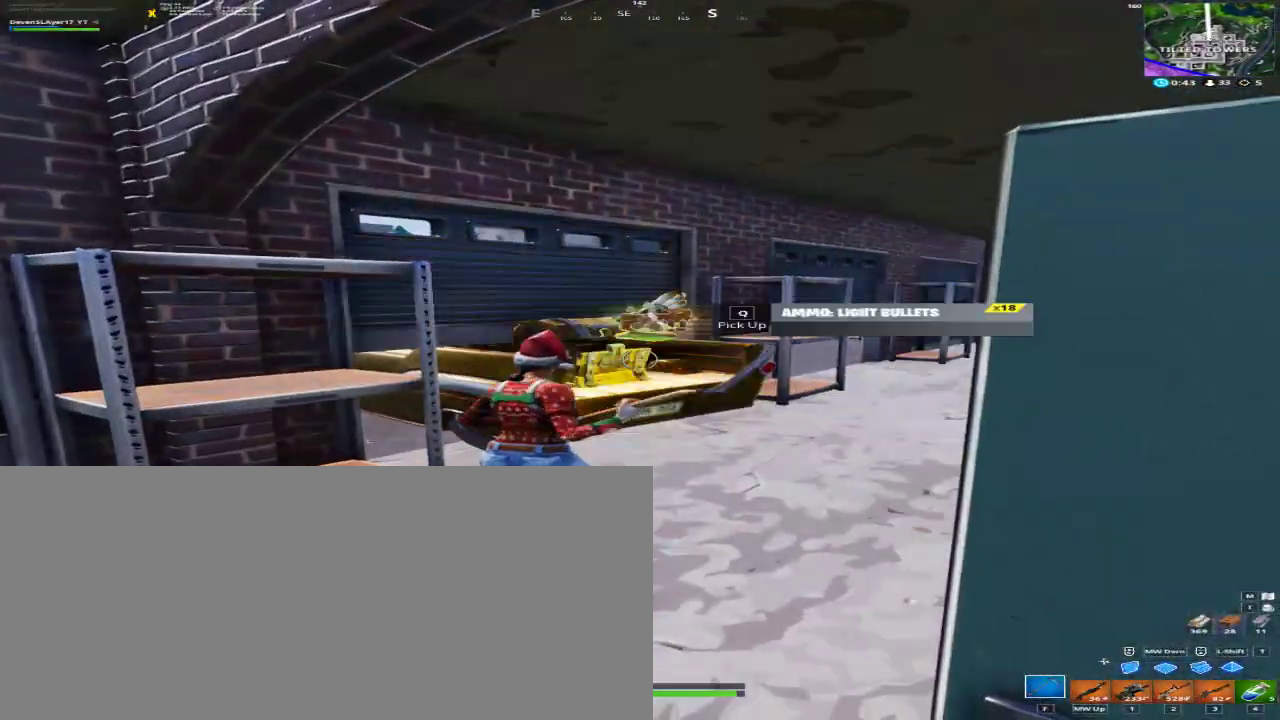
{"keys": ["d", "w"], "mouse": [], "events": [[67, "w", "down"], [167, "q", "up"], [267, "d", "down"]]}
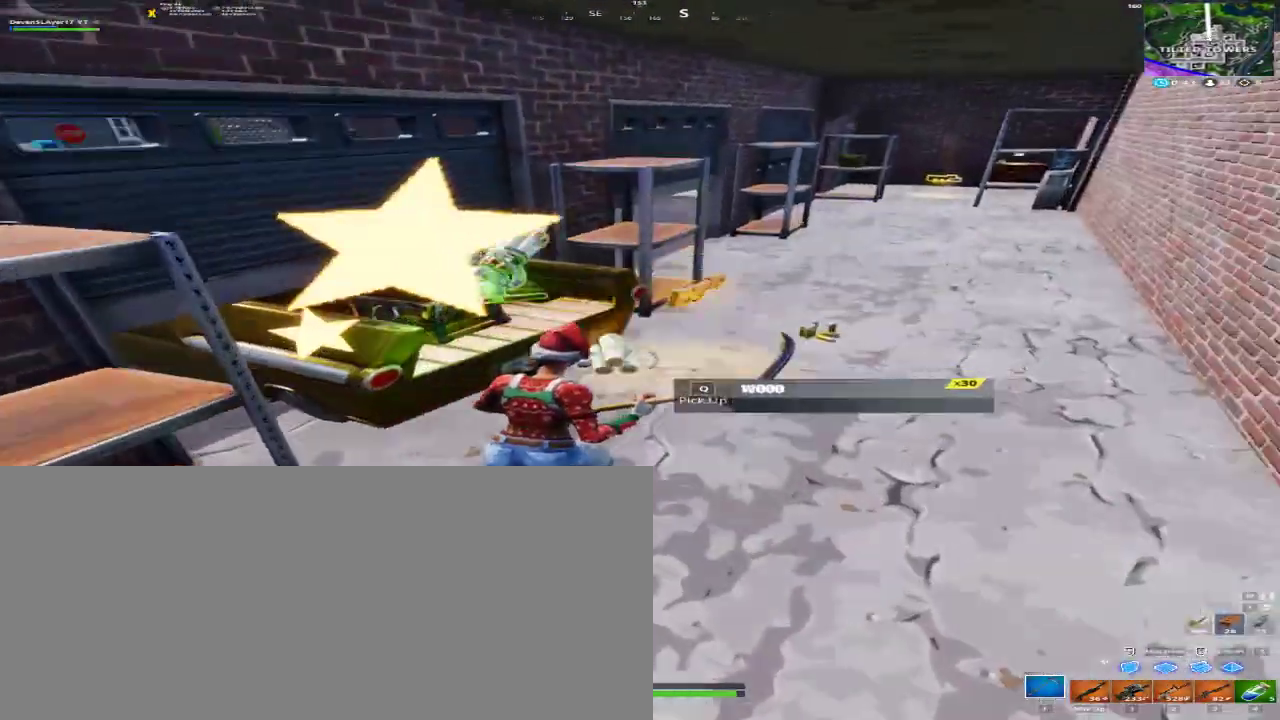
{"keys": ["d", "w"], "mouse": [], "events": [[167, "w", "up"], [467, "w", "down"]]}